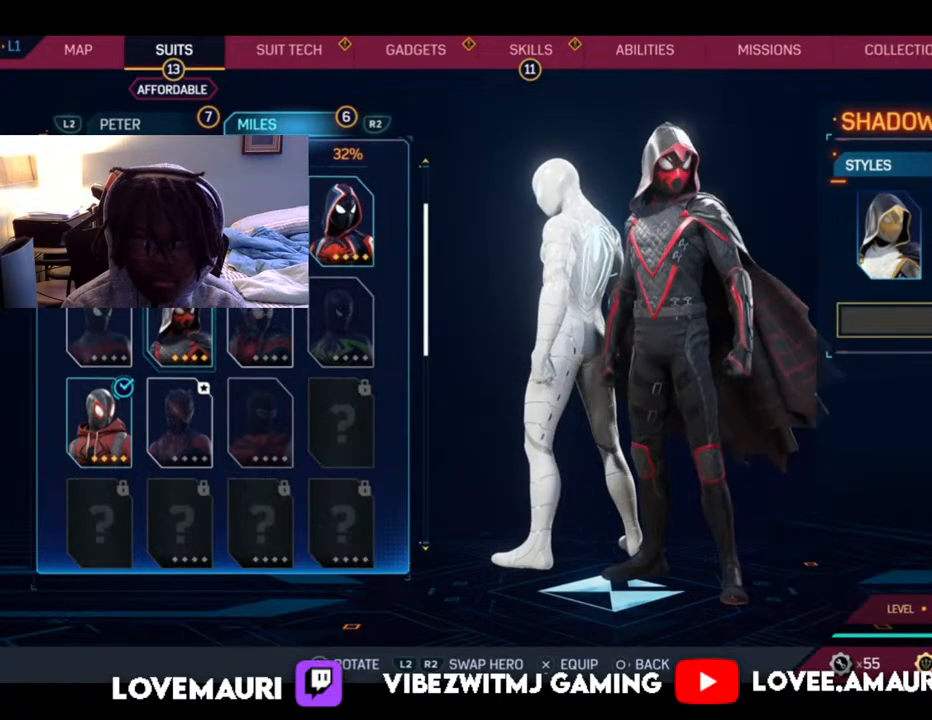
Gameplay with a controller (PlayStation layout); each line is a JSON object with the inputs held at the frame after it. "events" lists button and stick changes between this image and that frame as [ms after this image, input, new state], when the widget could be followed in between.
{"buttons": [], "left_stick": "center", "right_stick": "right", "events": []}
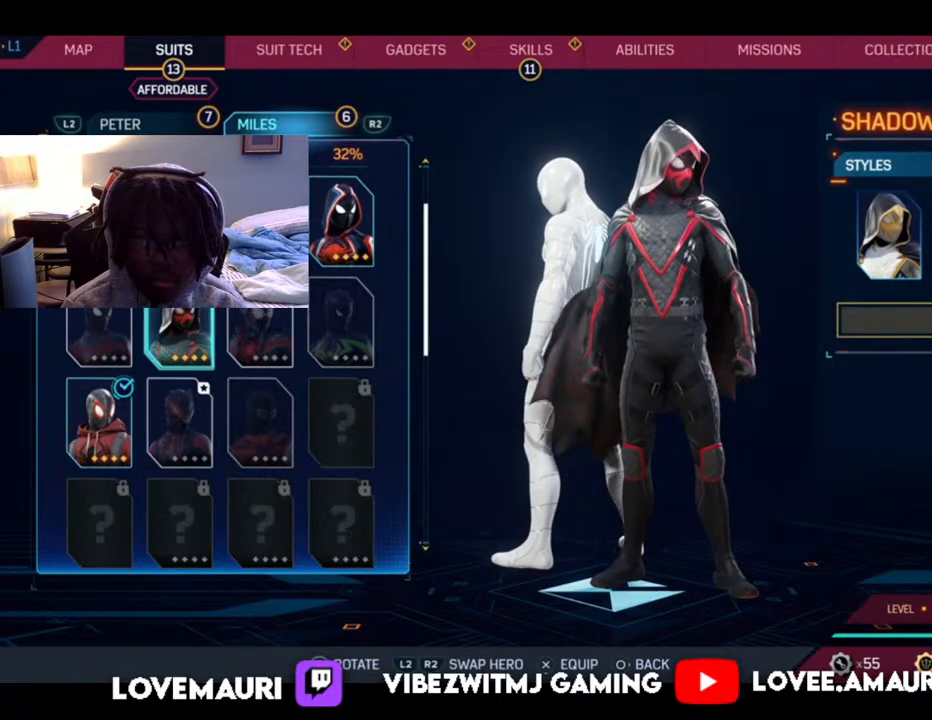
{"buttons": [], "left_stick": "center", "right_stick": "left", "events": [[167, "right_stick", "center"], [383, "right_stick", "down-left"], [467, "right_stick", "left"]]}
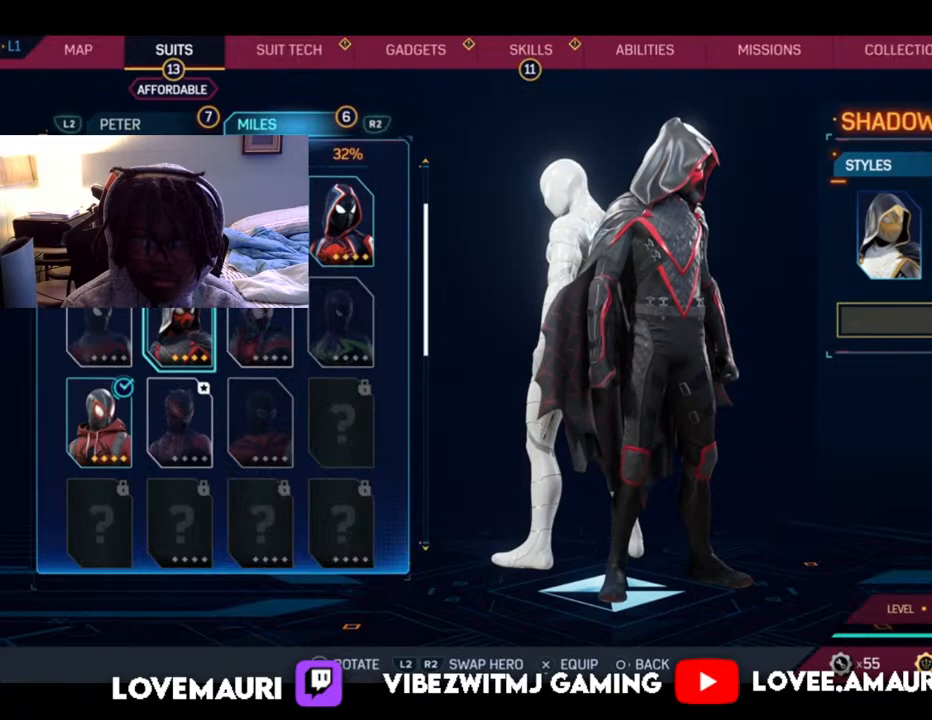
{"buttons": [], "left_stick": "center", "right_stick": "center", "events": [[483, "right_stick", "center"]]}
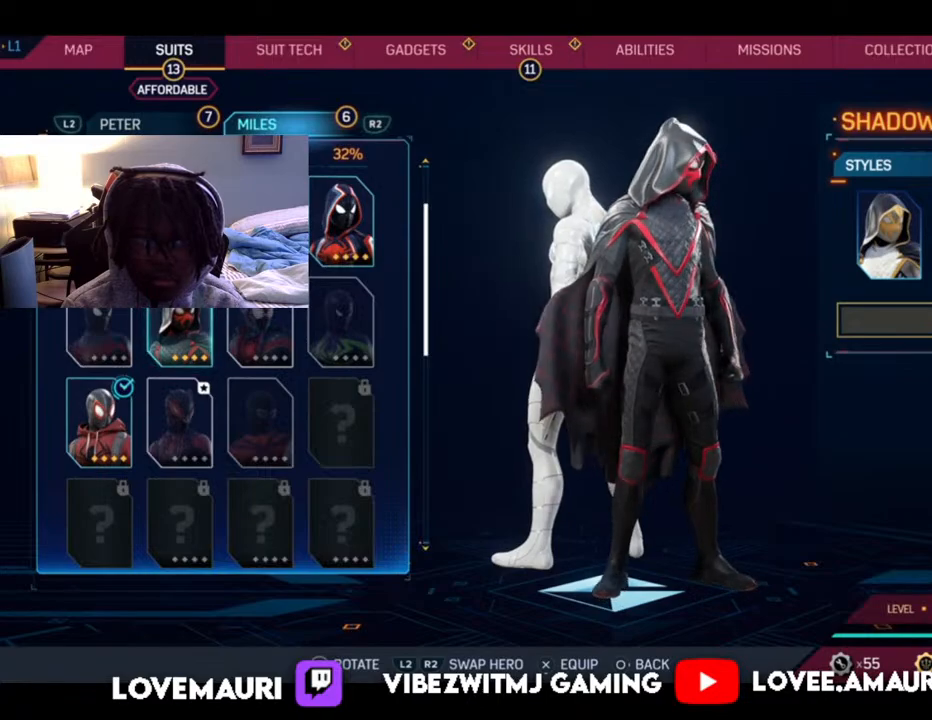
{"buttons": [], "left_stick": "center", "right_stick": "center", "events": []}
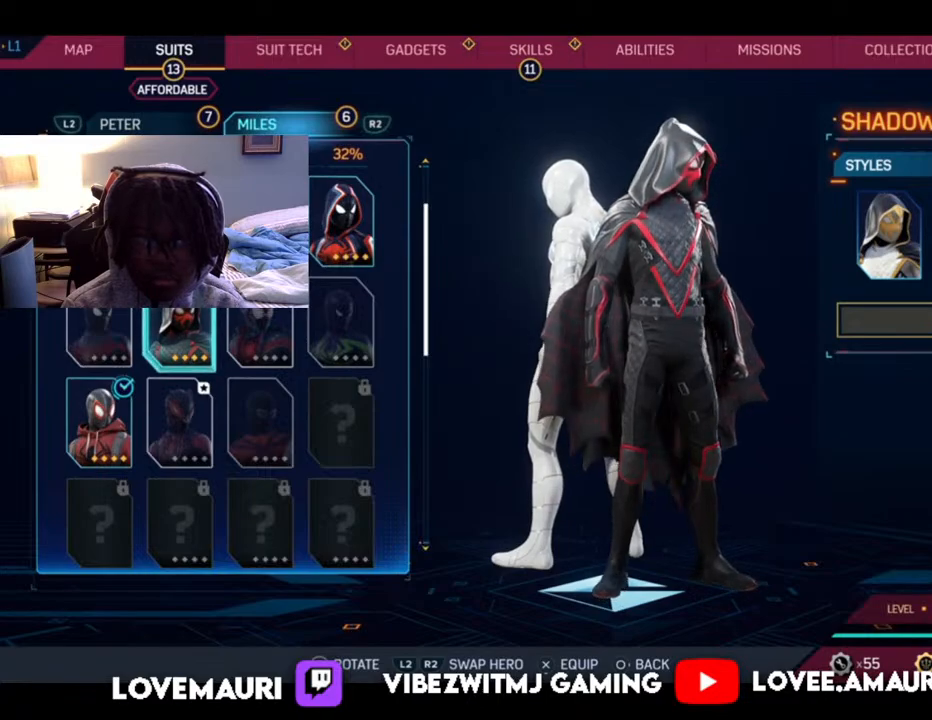
{"buttons": ["DPAD_RIGHT"], "left_stick": "center", "right_stick": "center", "events": [[17, "CROSS", "down"], [150, "CROSS", "up"], [500, "DPAD_RIGHT", "down"]]}
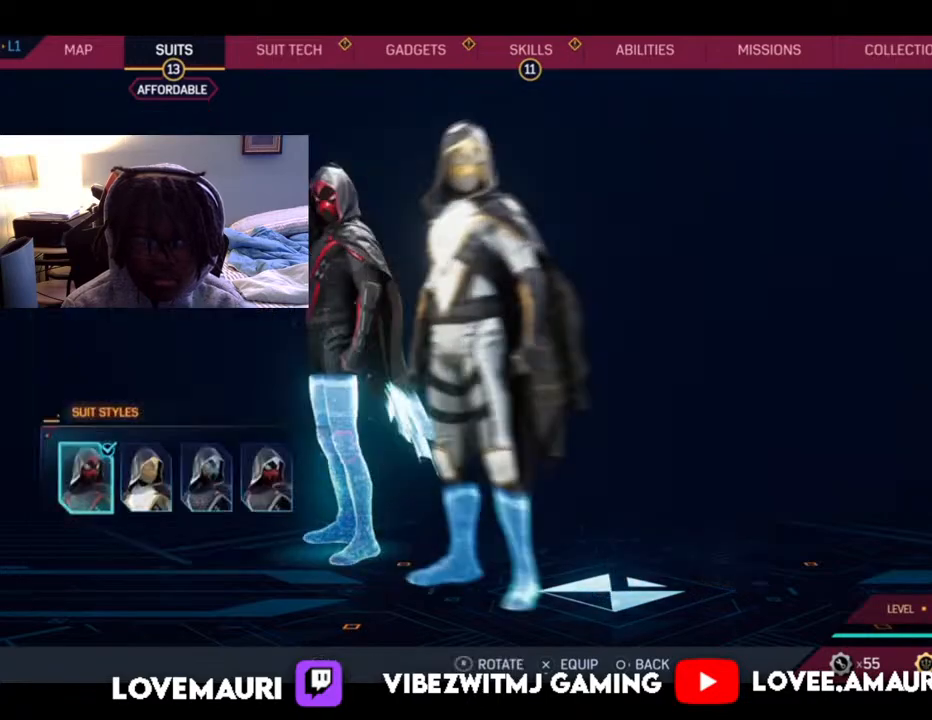
{"buttons": [], "left_stick": "center", "right_stick": "center", "events": [[133, "DPAD_RIGHT", "up"], [233, "DPAD_RIGHT", "down"], [333, "DPAD_RIGHT", "up"]]}
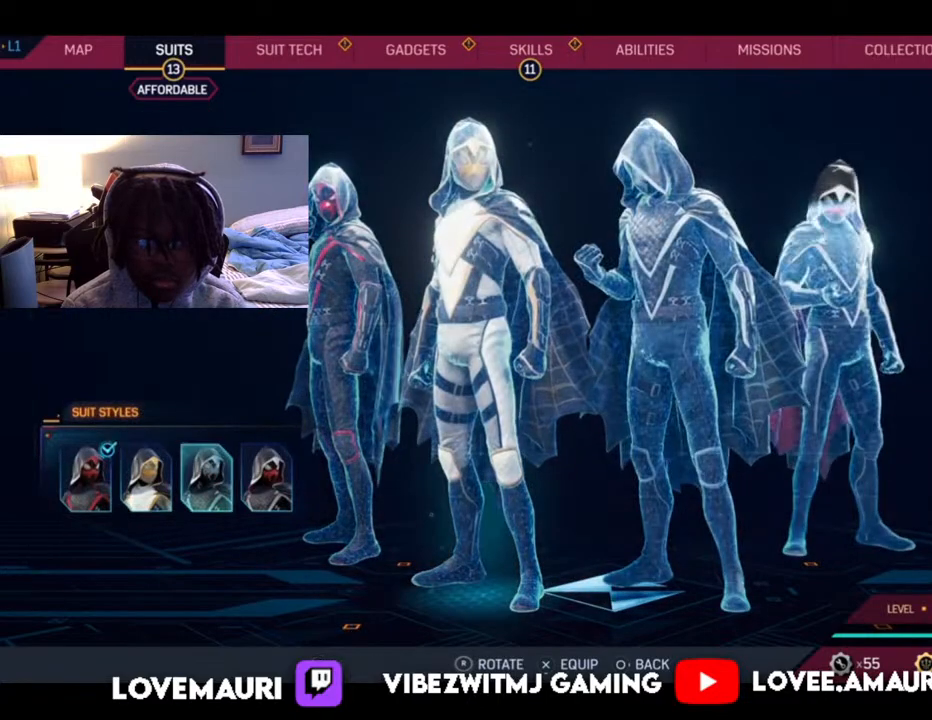
{"buttons": ["DPAD_RIGHT"], "left_stick": "center", "right_stick": "center", "events": [[383, "DPAD_RIGHT", "down"]]}
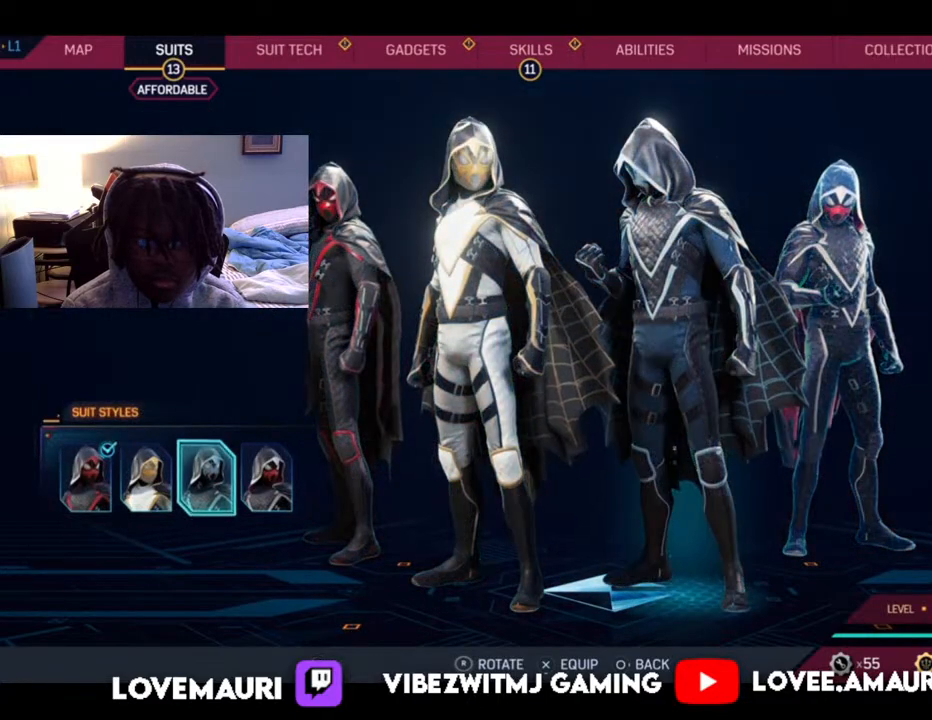
{"buttons": [], "left_stick": "center", "right_stick": "center", "events": [[17, "CROSS", "down"], [33, "DPAD_RIGHT", "up"], [183, "CROSS", "up"]]}
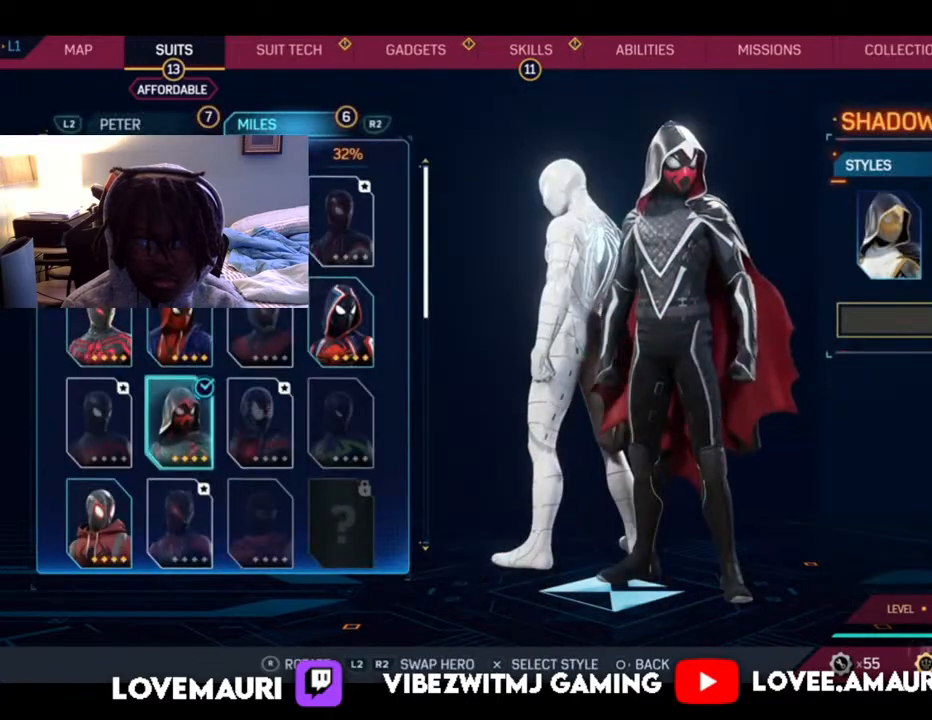
{"buttons": [], "left_stick": "center", "right_stick": "center", "events": [[267, "CROSS", "down"], [400, "CROSS", "up"]]}
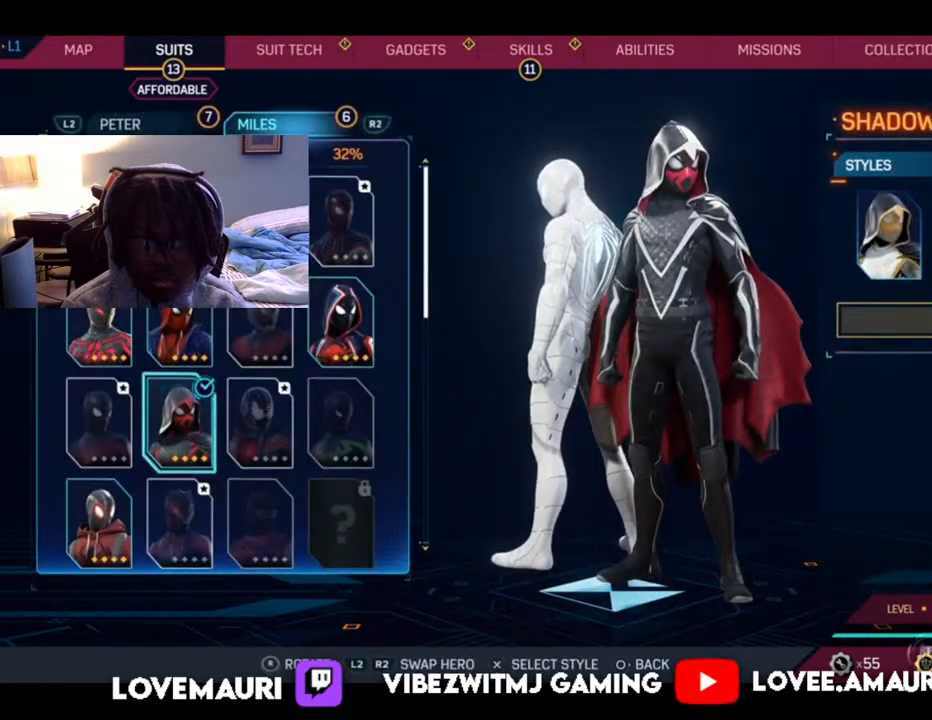
{"buttons": [], "left_stick": "center", "right_stick": "center", "events": [[400, "DPAD_LEFT", "down"], [500, "DPAD_LEFT", "up"]]}
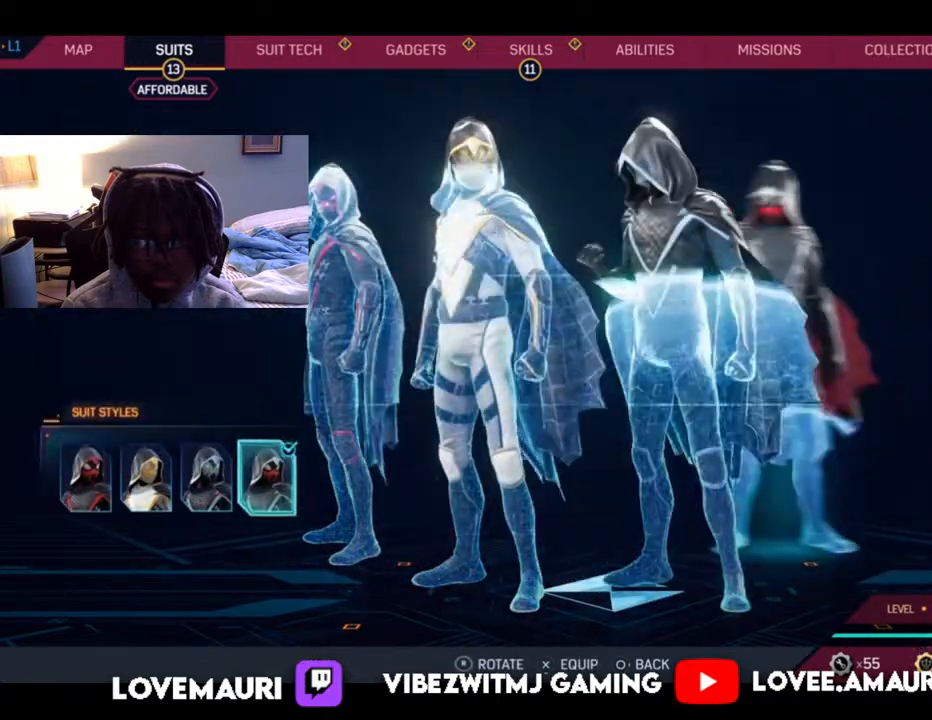
{"buttons": [], "left_stick": "center", "right_stick": "center", "events": [[100, "CROSS", "down"], [250, "CROSS", "up"]]}
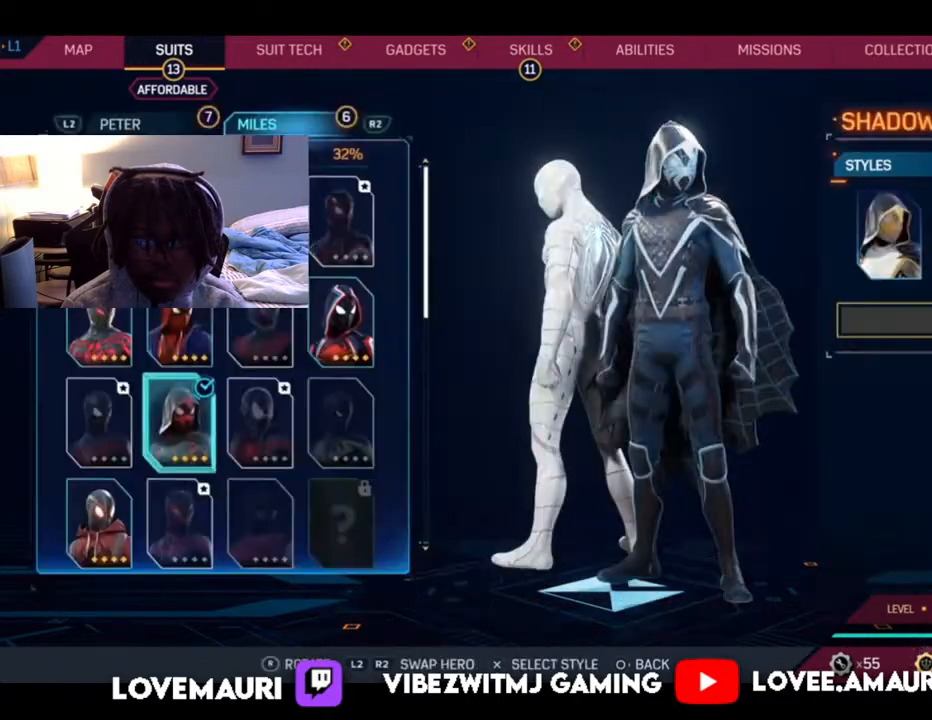
{"buttons": [], "left_stick": "center", "right_stick": "center", "events": []}
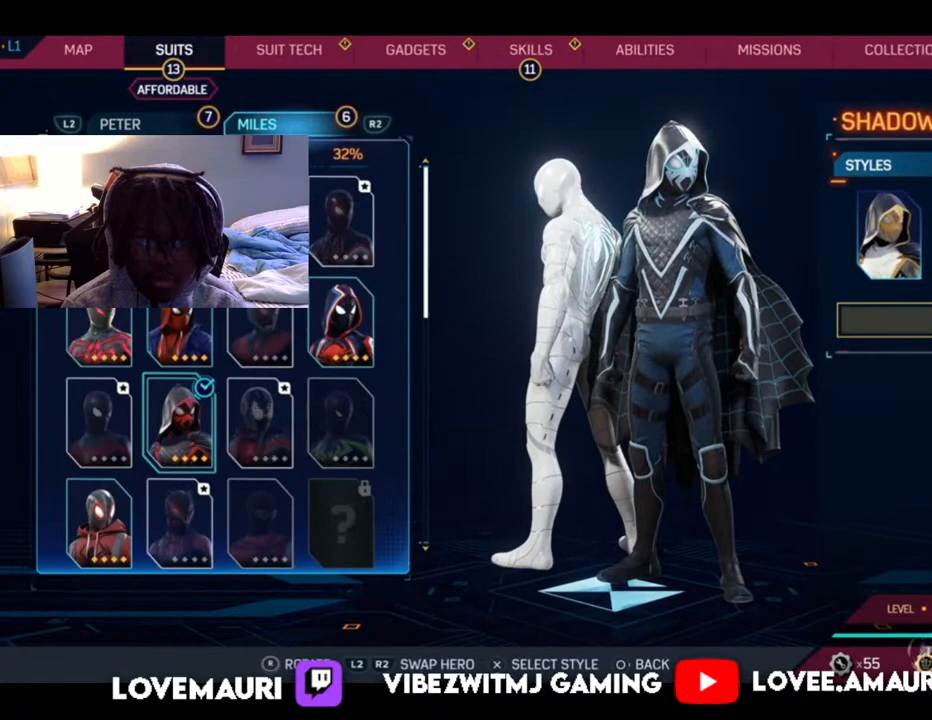
{"buttons": [], "left_stick": "center", "right_stick": "center", "events": []}
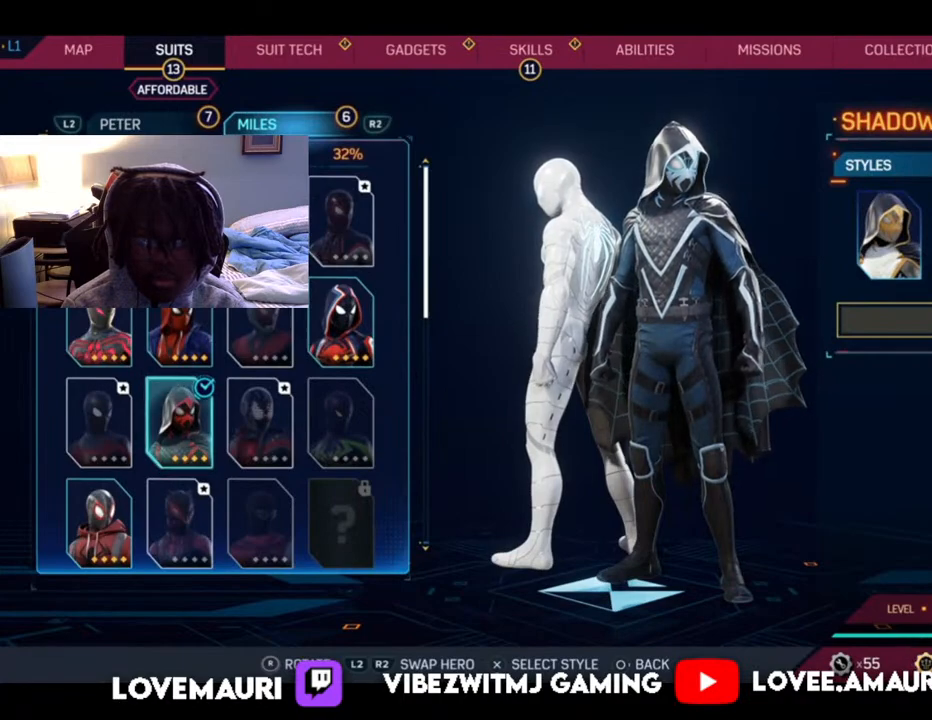
{"buttons": [], "left_stick": "center", "right_stick": "center", "events": [[117, "L2", "down"], [300, "L2", "up"]]}
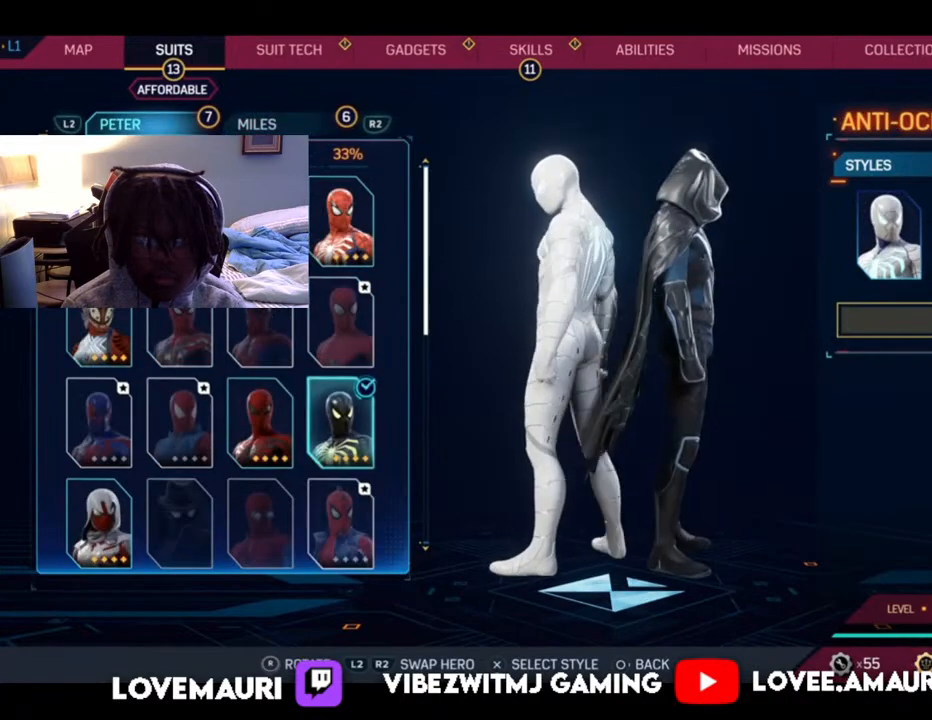
{"buttons": [], "left_stick": "center", "right_stick": "center", "events": [[200, "DPAD_DOWN", "down"], [317, "DPAD_DOWN", "up"], [400, "DPAD_DOWN", "down"], [483, "DPAD_DOWN", "up"]]}
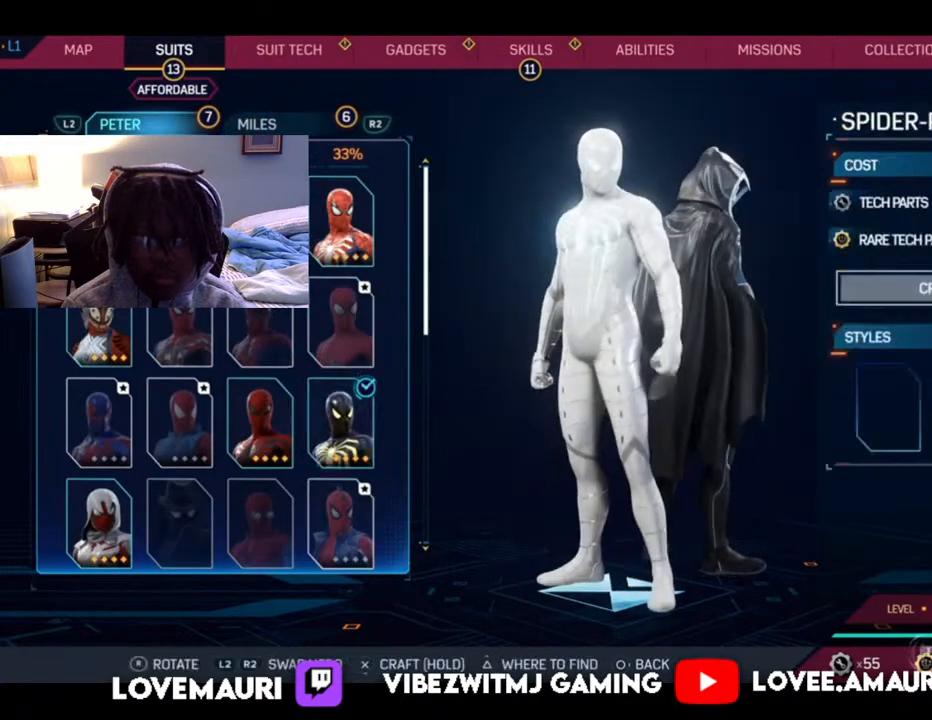
{"buttons": [], "left_stick": "center", "right_stick": "center", "events": [[150, "DPAD_LEFT", "down"], [250, "DPAD_LEFT", "up"]]}
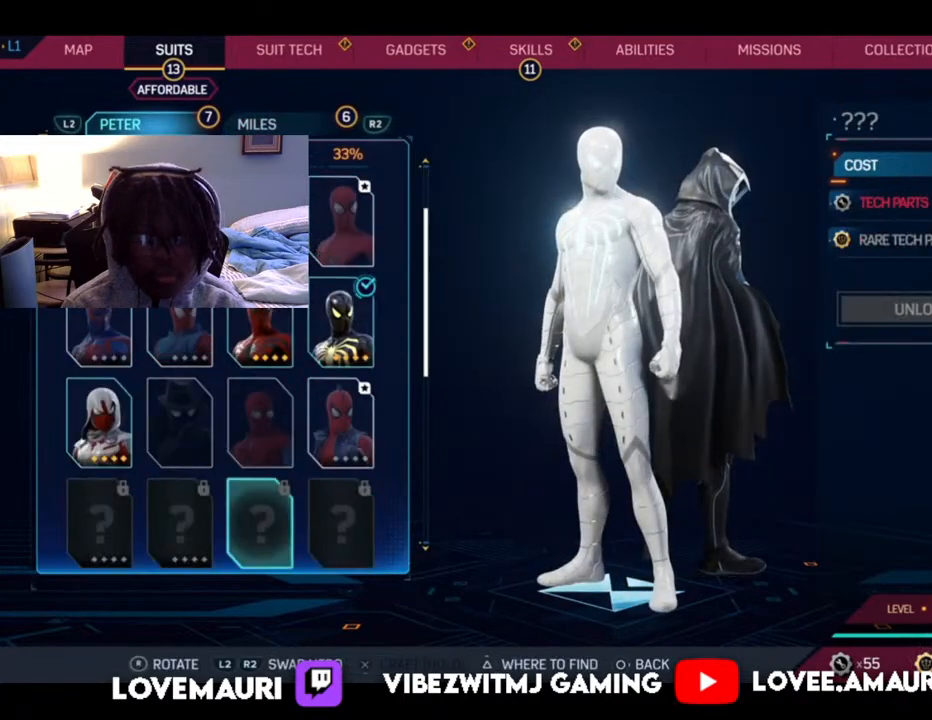
{"buttons": [], "left_stick": "center", "right_stick": "center", "events": [[67, "DPAD_UP", "down"], [200, "DPAD_UP", "up"], [350, "DPAD_LEFT", "down"], [450, "DPAD_LEFT", "up"]]}
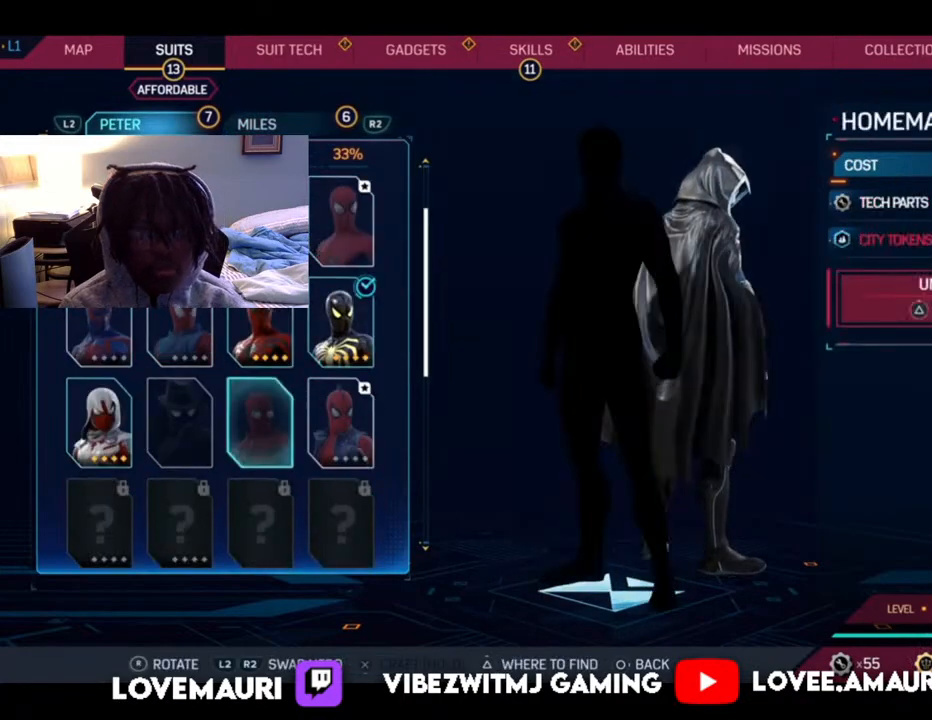
{"buttons": [], "left_stick": "center", "right_stick": "center", "events": [[50, "DPAD_LEFT", "down"], [133, "DPAD_LEFT", "up"]]}
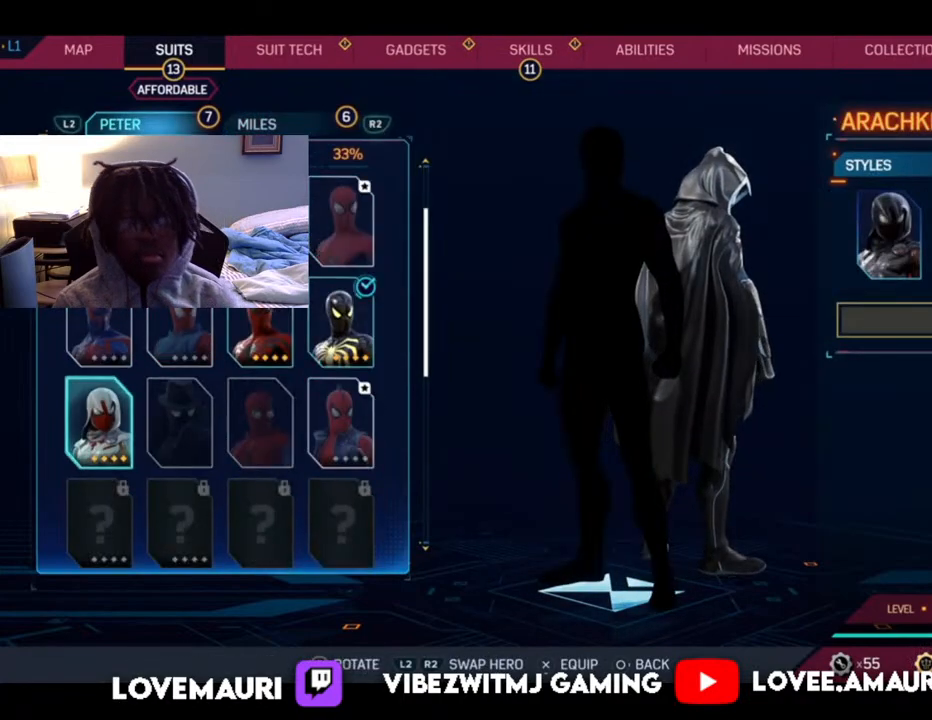
{"buttons": [], "left_stick": "center", "right_stick": "center", "events": []}
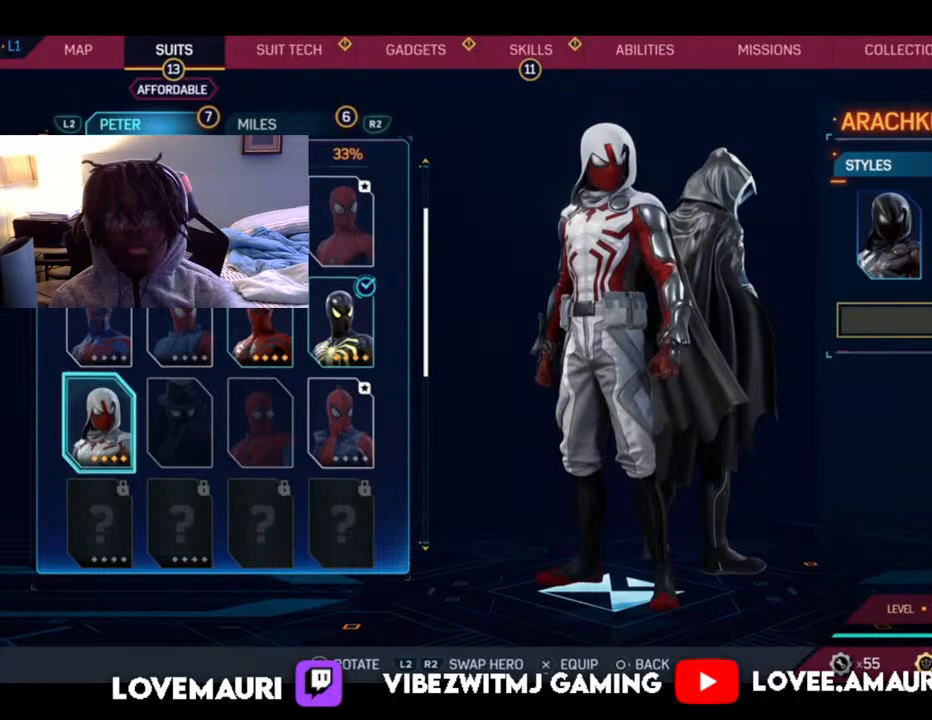
{"buttons": [], "left_stick": "center", "right_stick": "right", "events": [[150, "right_stick", "right"]]}
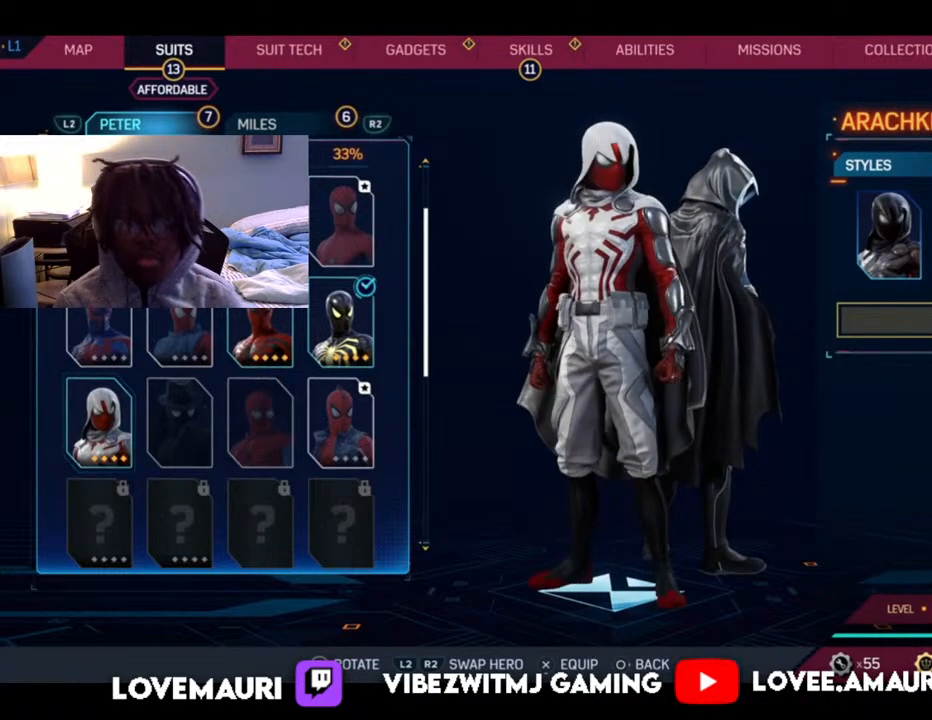
{"buttons": [], "left_stick": "center", "right_stick": "right", "events": []}
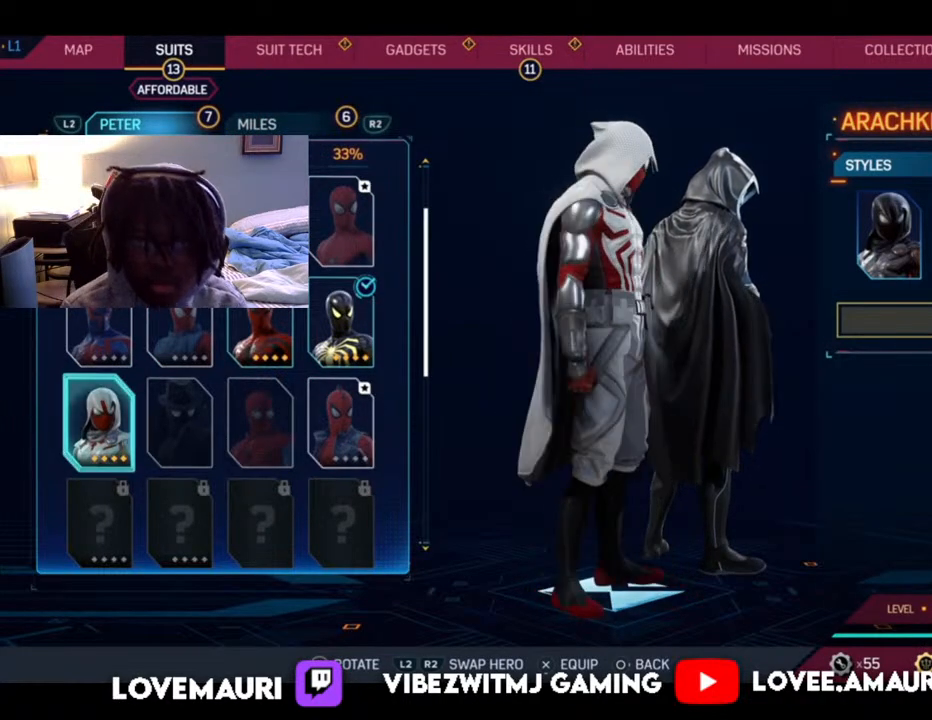
{"buttons": [], "left_stick": "center", "right_stick": "right", "events": []}
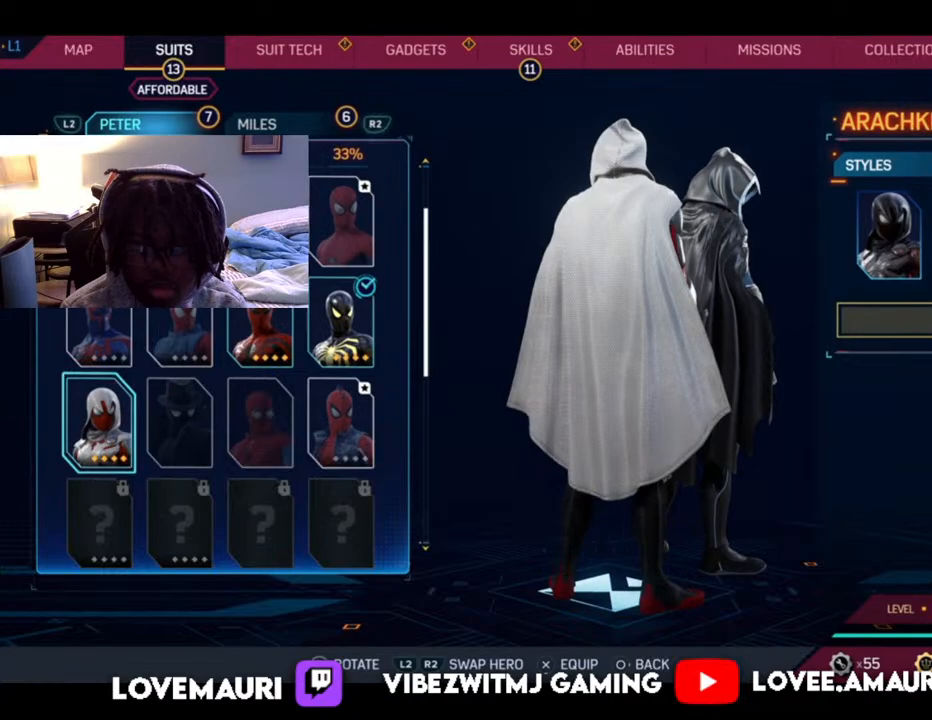
{"buttons": [], "left_stick": "center", "right_stick": "right", "events": []}
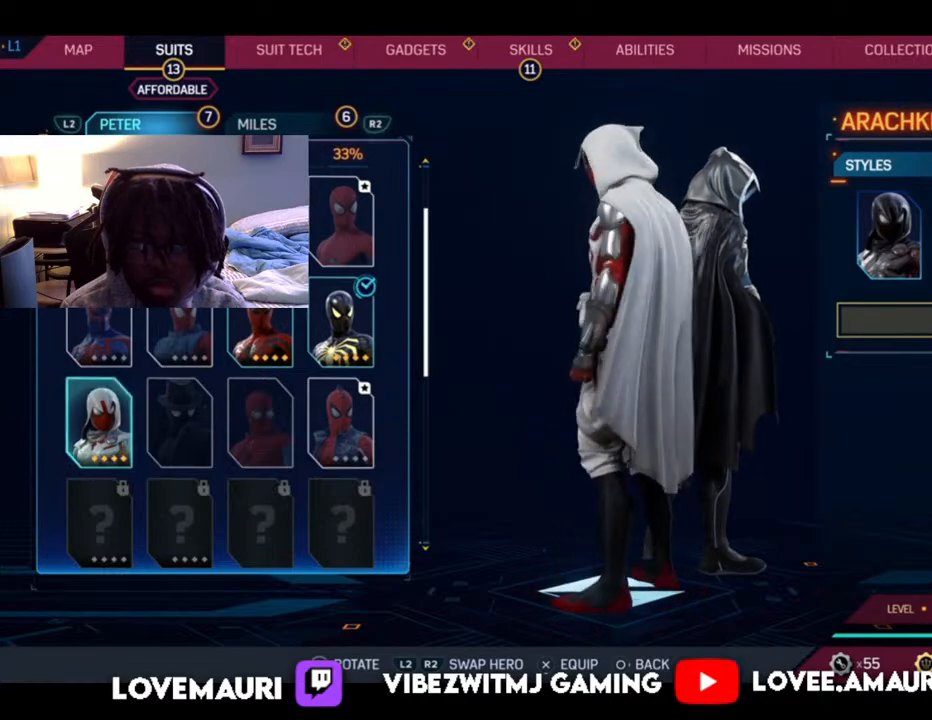
{"buttons": ["CROSS"], "left_stick": "center", "right_stick": "center", "events": [[417, "CROSS", "down"], [500, "right_stick", "center"]]}
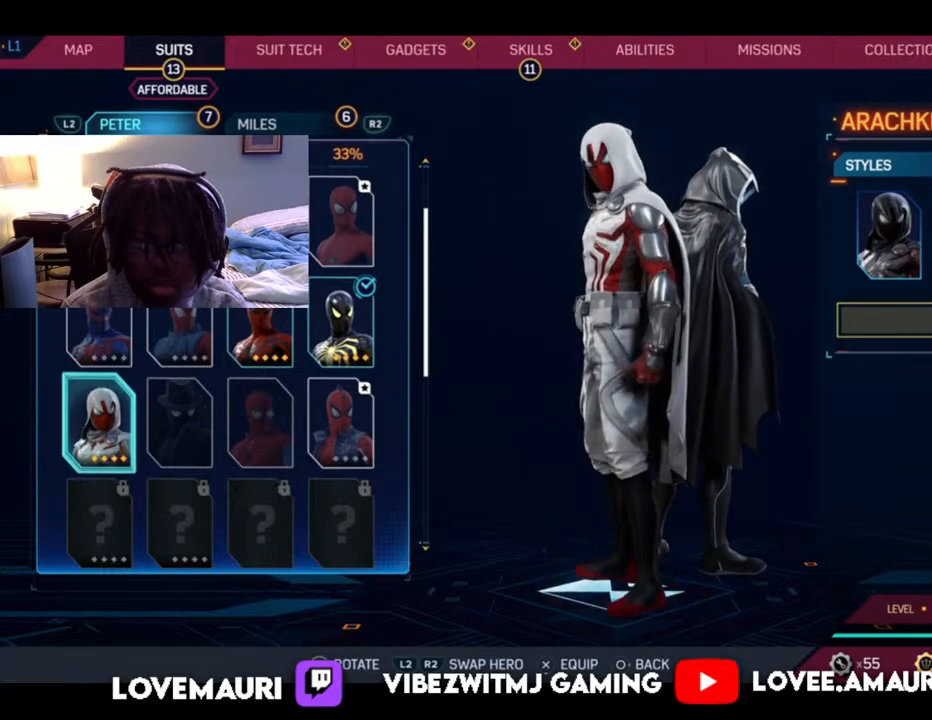
{"buttons": ["DPAD_RIGHT"], "left_stick": "center", "right_stick": "center", "events": [[67, "CROSS", "up"], [450, "DPAD_RIGHT", "down"]]}
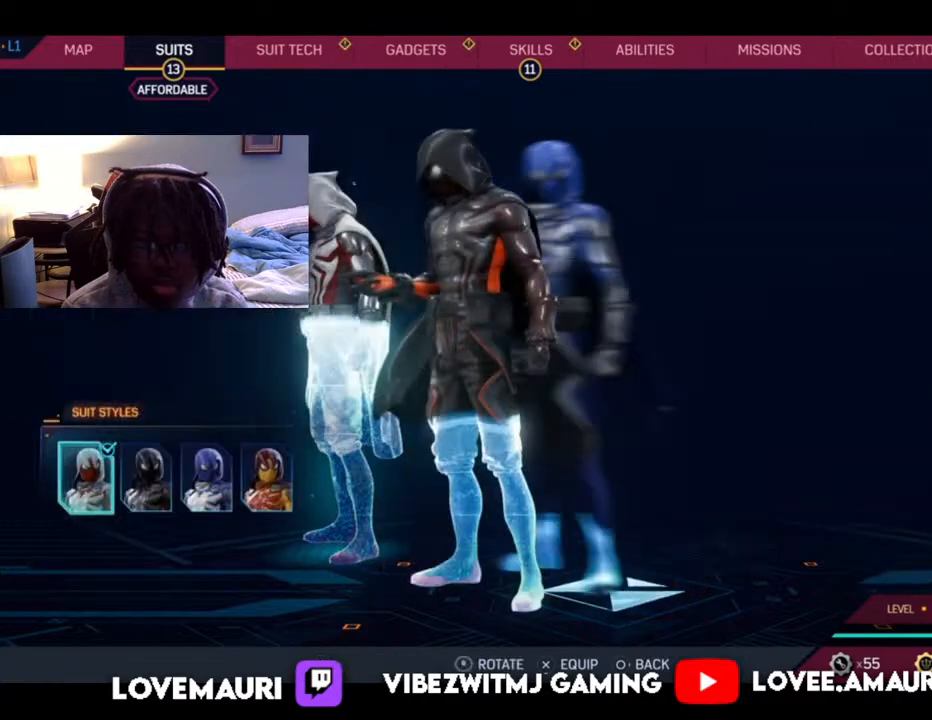
{"buttons": [], "left_stick": "center", "right_stick": "center", "events": [[117, "DPAD_RIGHT", "up"], [267, "DPAD_RIGHT", "down"], [383, "DPAD_RIGHT", "up"]]}
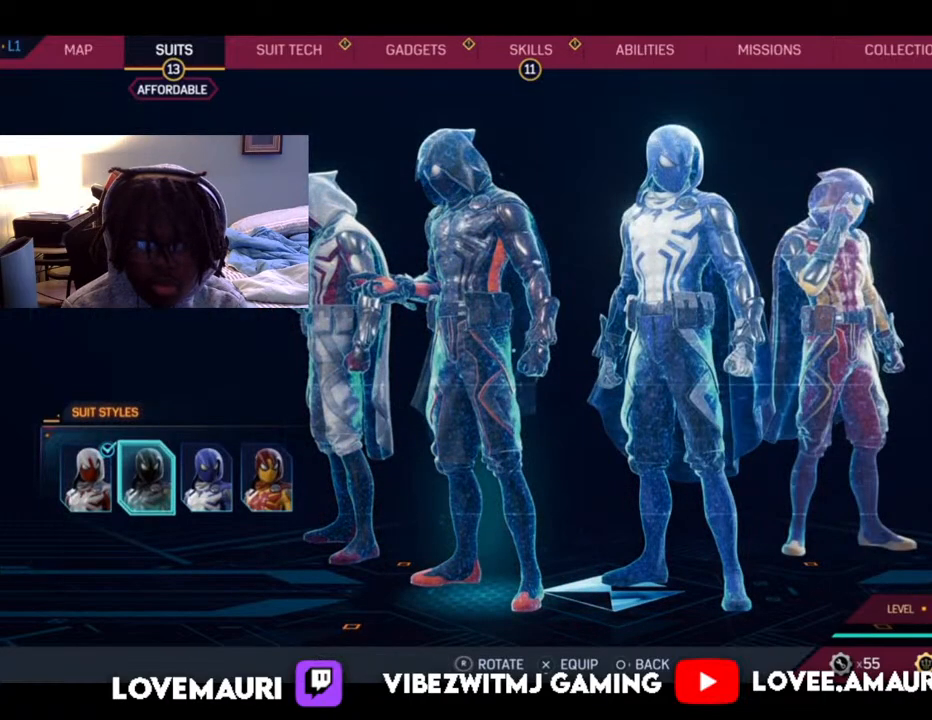
{"buttons": [], "left_stick": "center", "right_stick": "center", "events": [[83, "CROSS", "down"], [183, "CROSS", "up"]]}
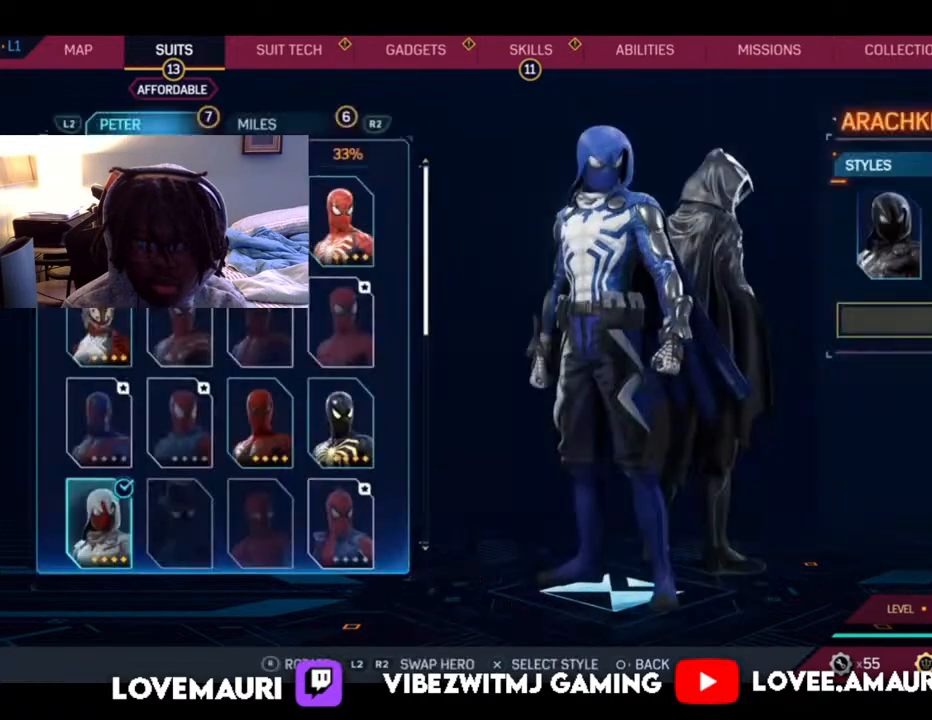
{"buttons": [], "left_stick": "center", "right_stick": "center", "events": []}
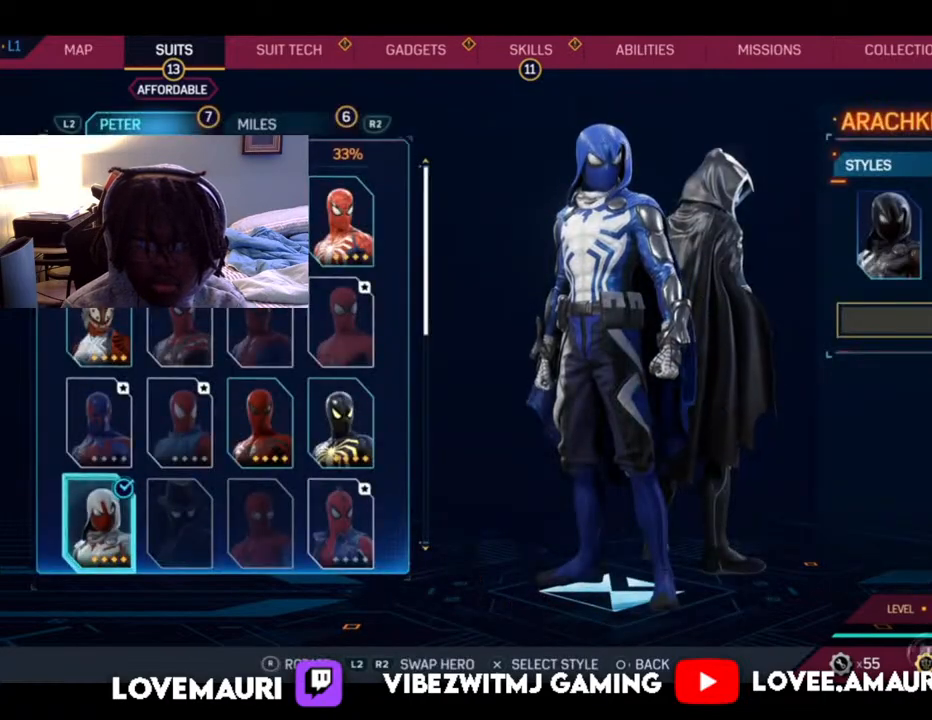
{"buttons": [], "left_stick": "center", "right_stick": "center", "events": []}
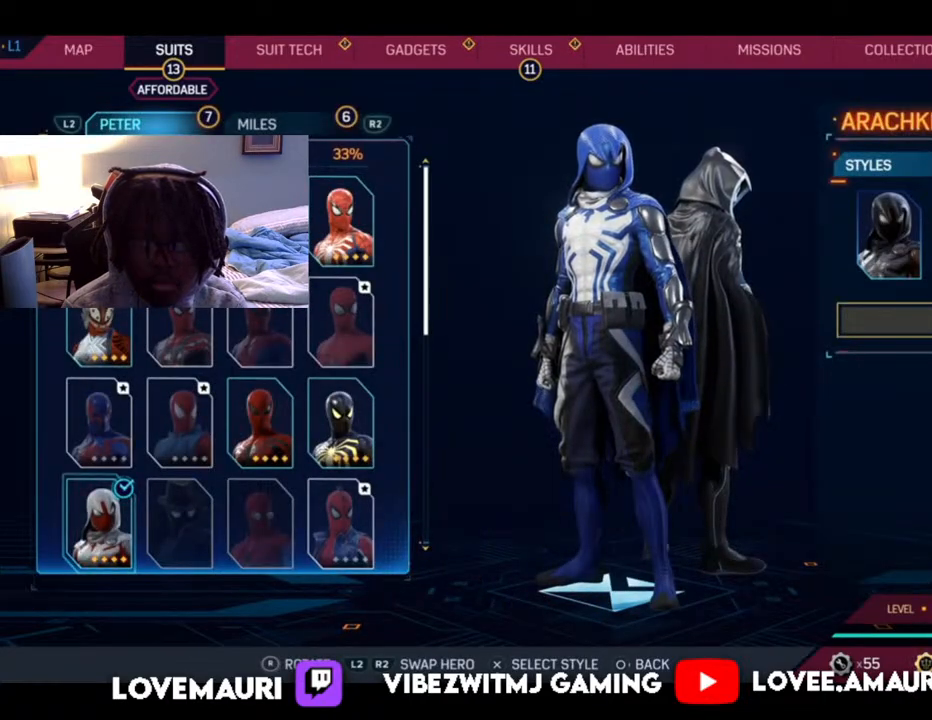
{"buttons": [], "left_stick": "center", "right_stick": "center", "events": [[117, "DPAD_RIGHT", "down"], [300, "DPAD_RIGHT", "up"]]}